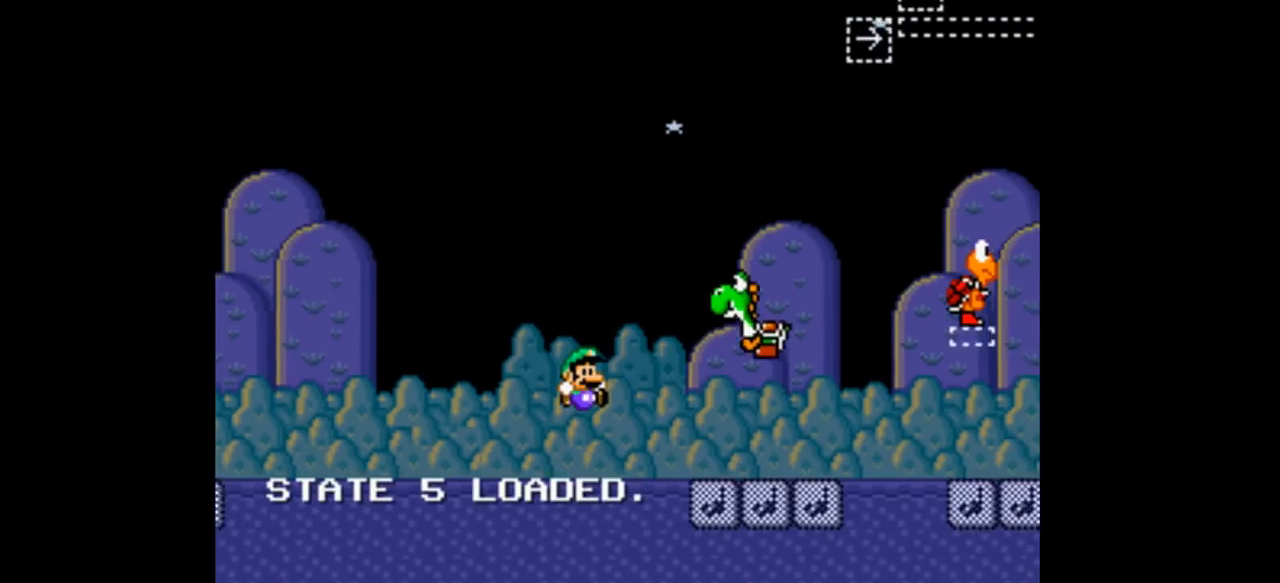
Gameplay with a controller (Nintendo layout); each line is a JSON object with the inputs held at the frame after it. "events" lists button and stick changes between this image and that frame as [ms after this image, input, new state], when the widget could be followed in between. Not read: L3 R1 R3.
{"buttons": ["B", "Y", "DPAD_UP"], "events": []}
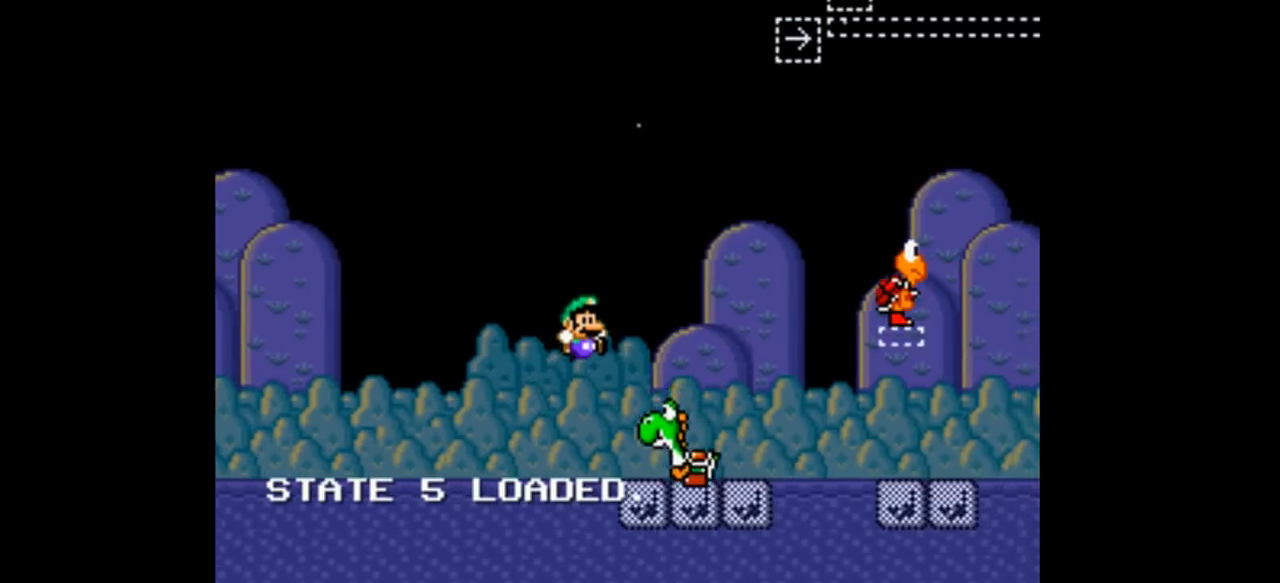
{"buttons": ["B", "Y", "DPAD_UP", "DPAD_RIGHT"], "events": [[100, "DPAD_RIGHT", "down"]]}
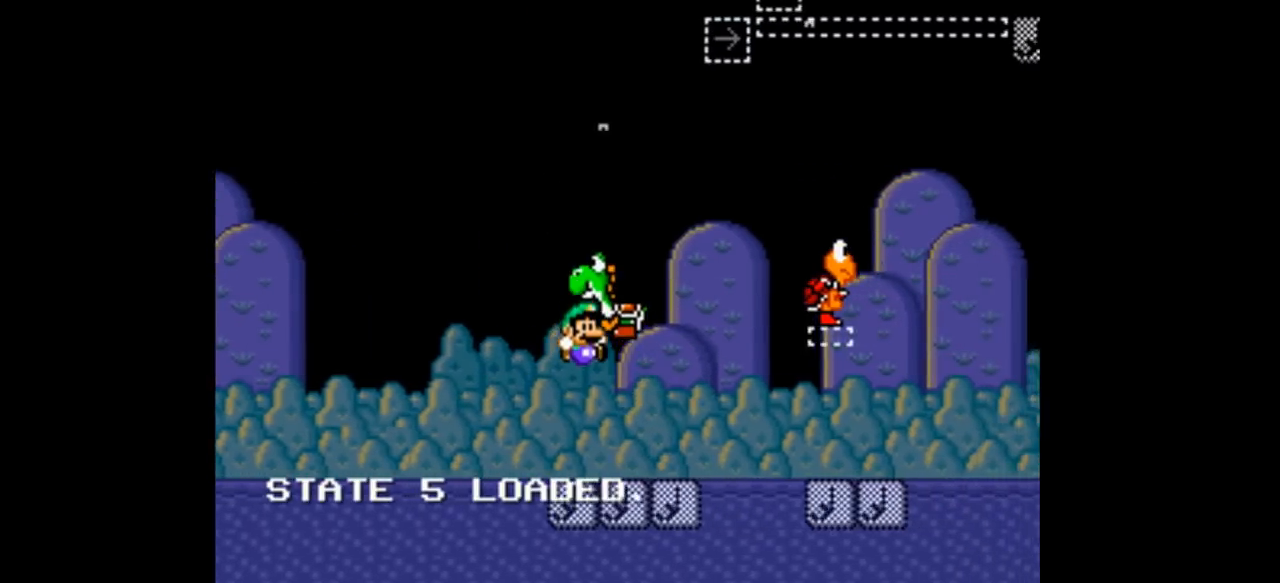
{"buttons": ["Y", "DPAD_UP"], "events": [[67, "B", "up"], [67, "DPAD_RIGHT", "up"], [167, "A", "down"], [467, "A", "up"]]}
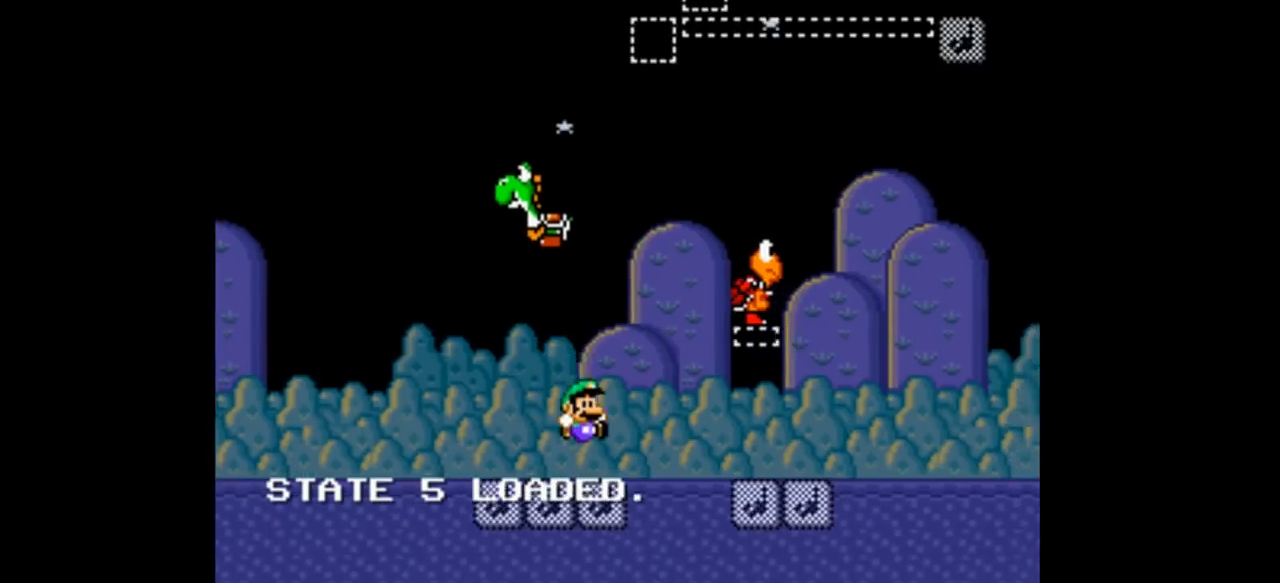
{"buttons": ["B", "Y", "DPAD_UP", "DPAD_RIGHT"], "events": [[67, "B", "down"], [100, "DPAD_RIGHT", "down"], [100, "DPAD_UP", "up"], [200, "DPAD_UP", "down"]]}
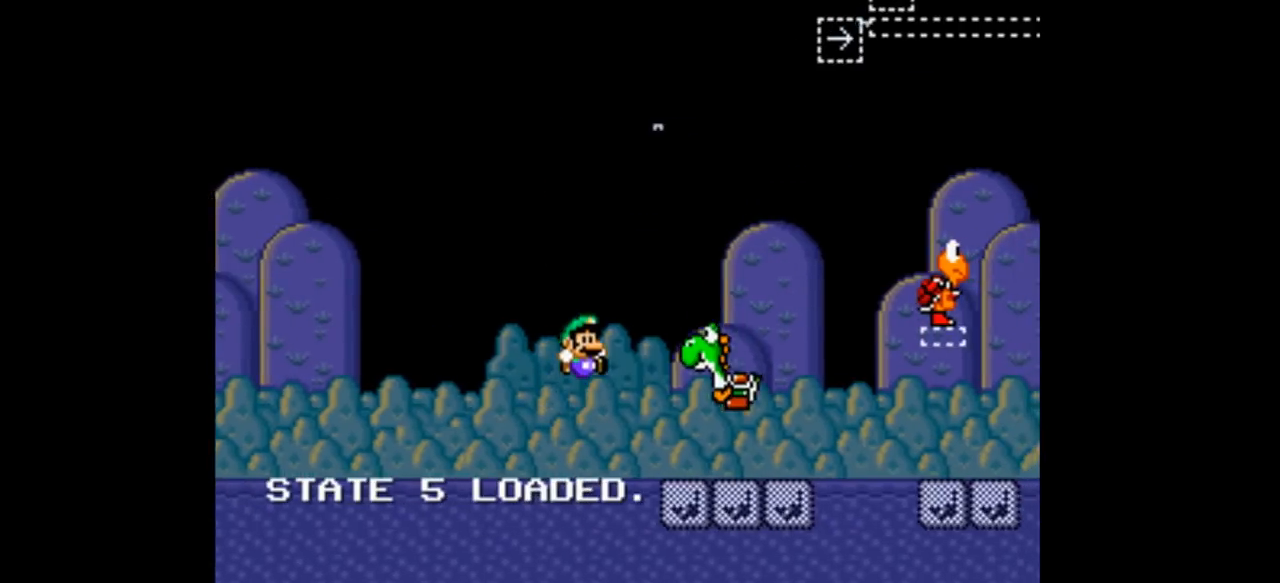
{"buttons": ["B", "Y", "DPAD_UP", "DPAD_RIGHT"], "events": []}
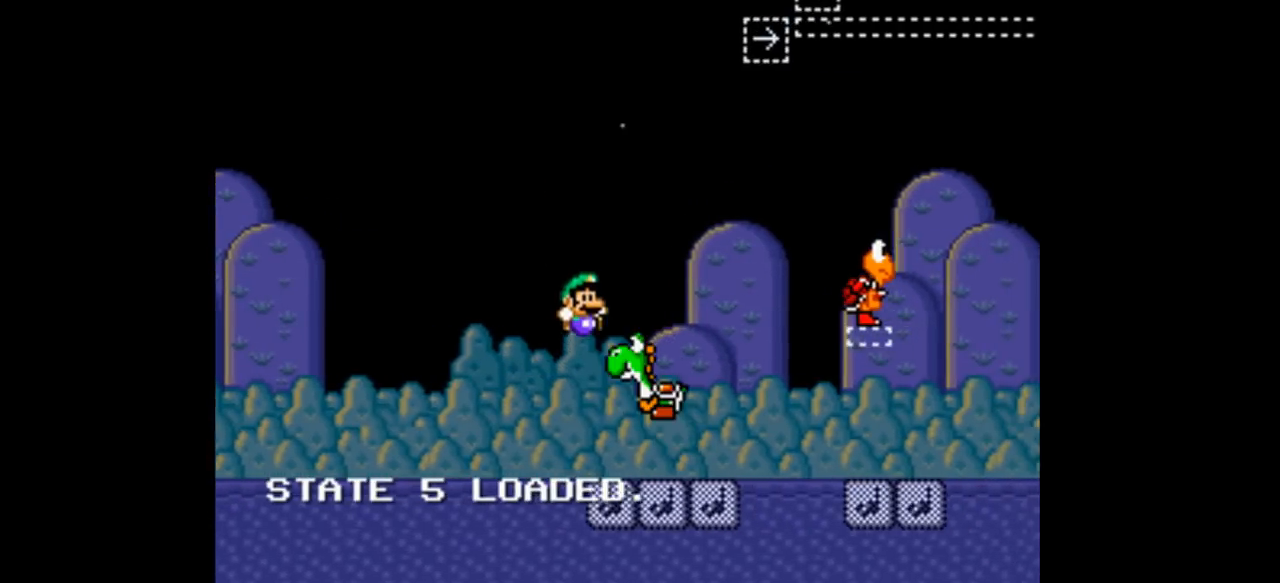
{"buttons": ["A", "Y", "DPAD_UP"], "events": [[367, "B", "up"], [367, "DPAD_RIGHT", "up"], [500, "A", "down"]]}
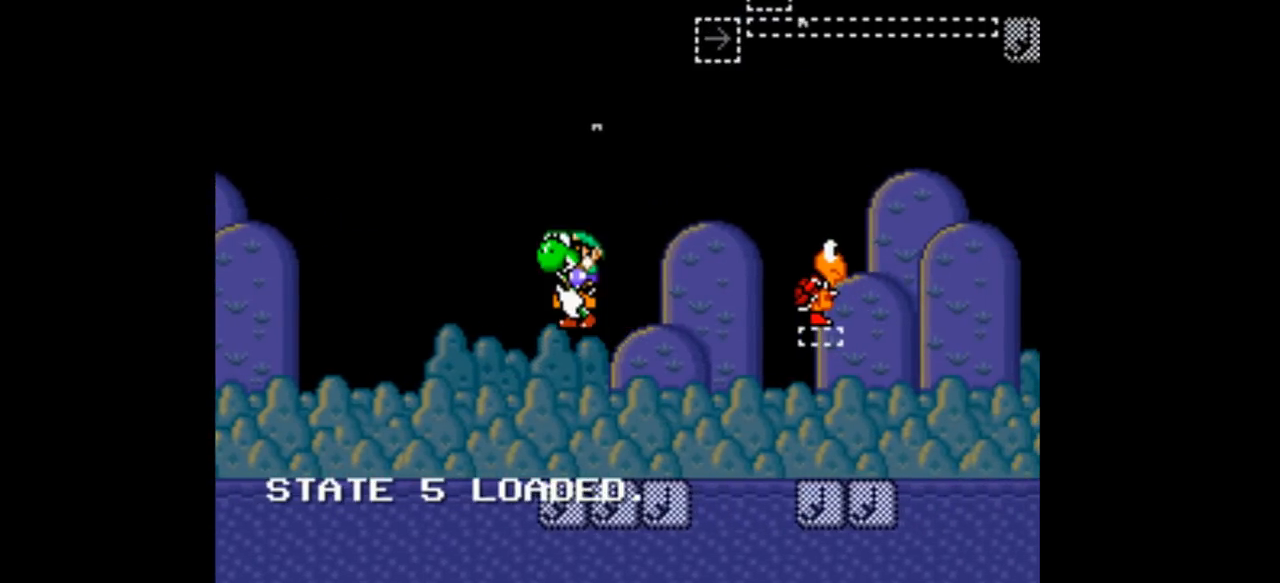
{"buttons": ["A", "Y", "DPAD_UP"], "events": []}
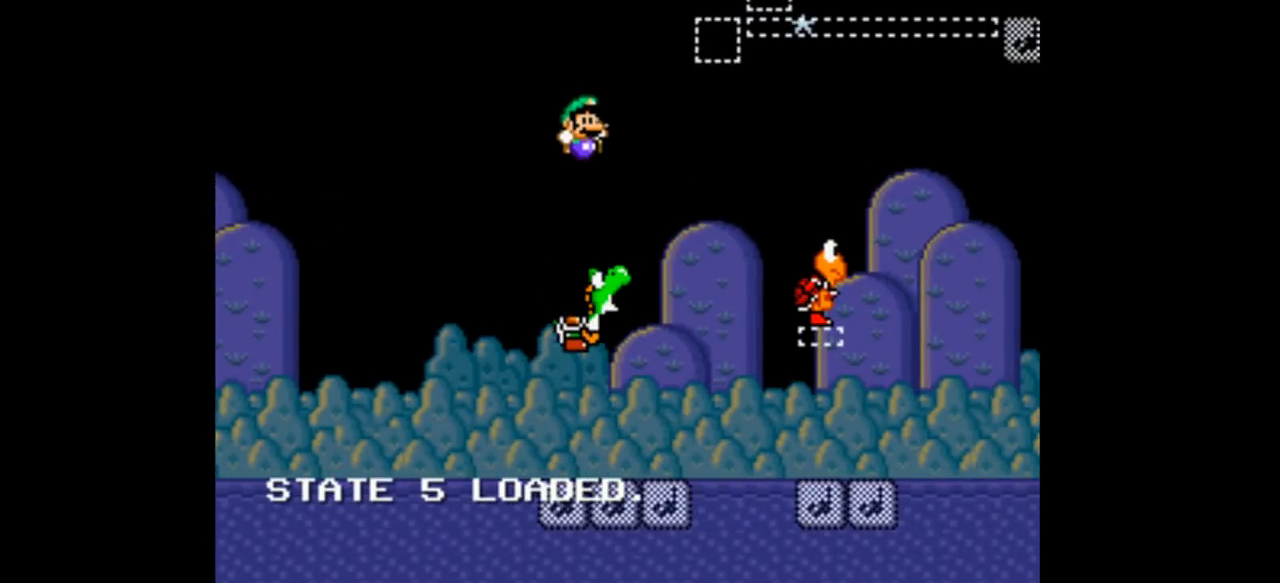
{"buttons": ["A", "Y"], "events": [[367, "DPAD_RIGHT", "down"], [367, "DPAD_UP", "up"], [400, "DPAD_RIGHT", "up"]]}
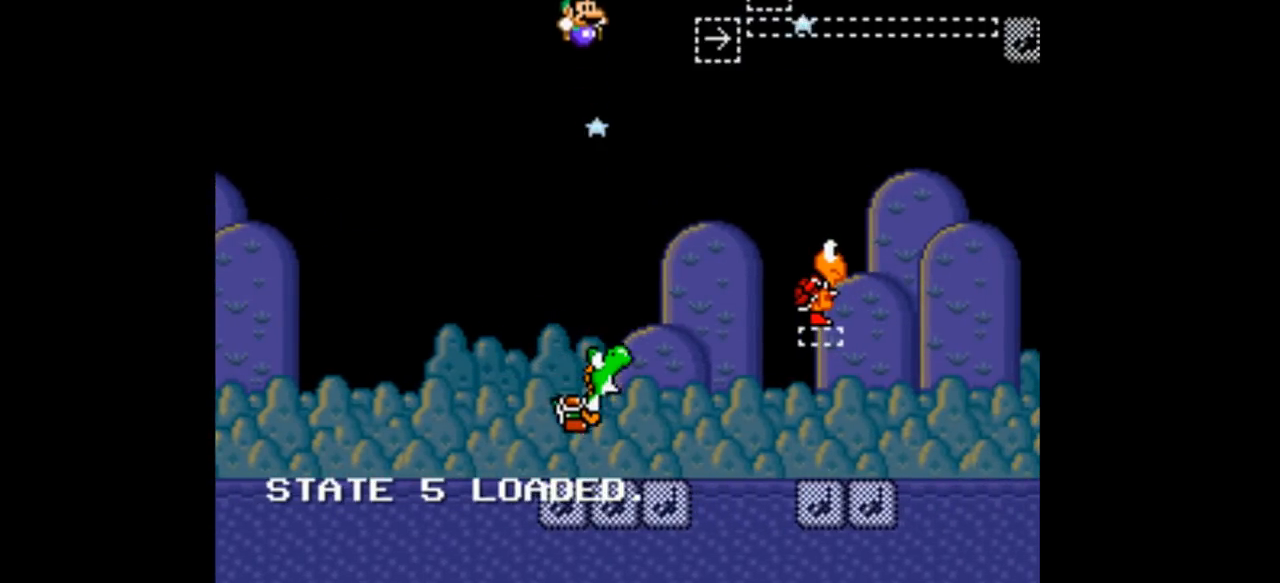
{"buttons": ["A", "Y"], "events": [[200, "DPAD_UP", "down"], [300, "DPAD_RIGHT", "down"], [300, "DPAD_UP", "up"], [467, "DPAD_RIGHT", "up"]]}
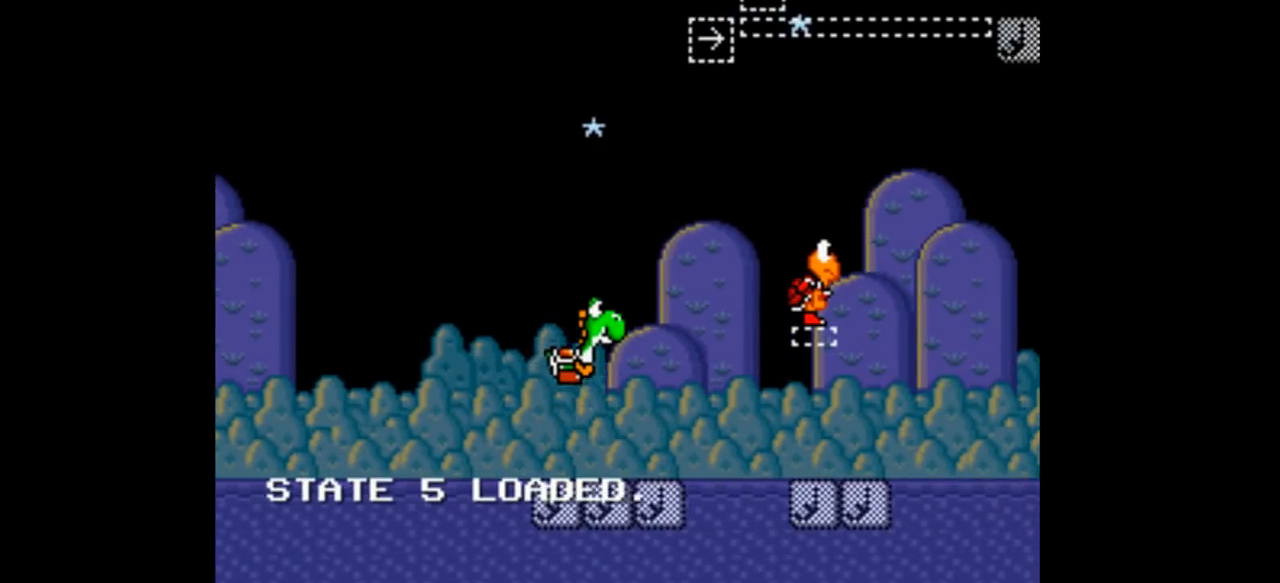
{"buttons": ["A", "Y", "DPAD_UP"], "events": [[100, "DPAD_UP", "down"], [167, "DPAD_LEFT", "down"], [200, "DPAD_UP", "up"], [367, "DPAD_LEFT", "up"], [367, "DPAD_UP", "down"]]}
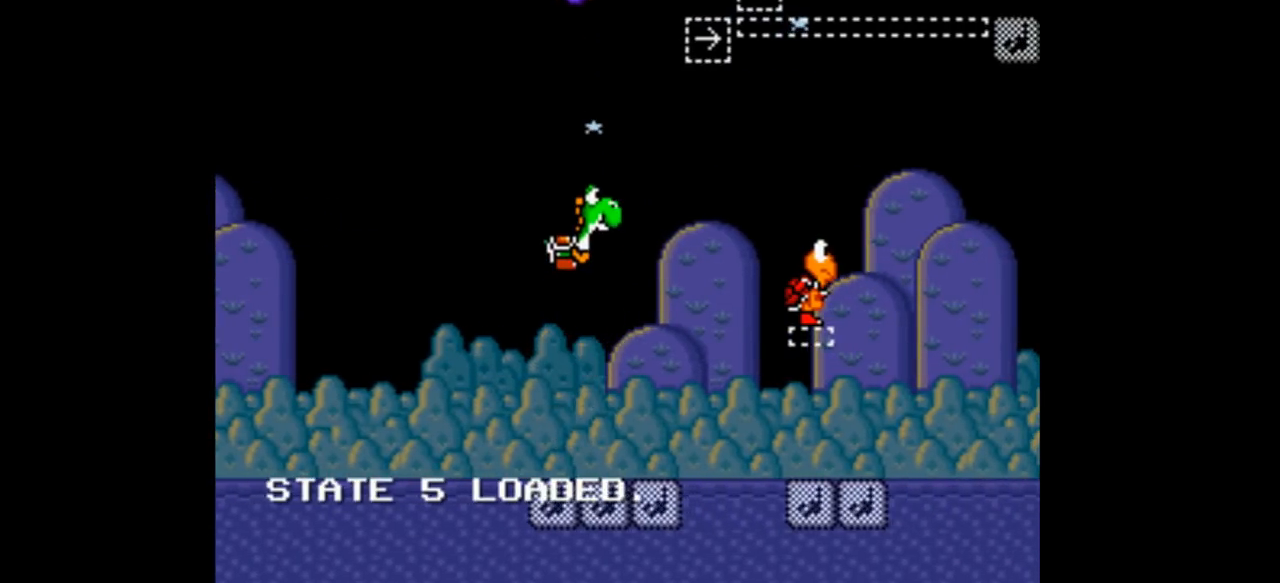
{"buttons": ["A", "Y", "DPAD_UP", "DPAD_RIGHT"], "events": [[367, "A", "up"], [500, "A", "down"], [500, "DPAD_RIGHT", "down"]]}
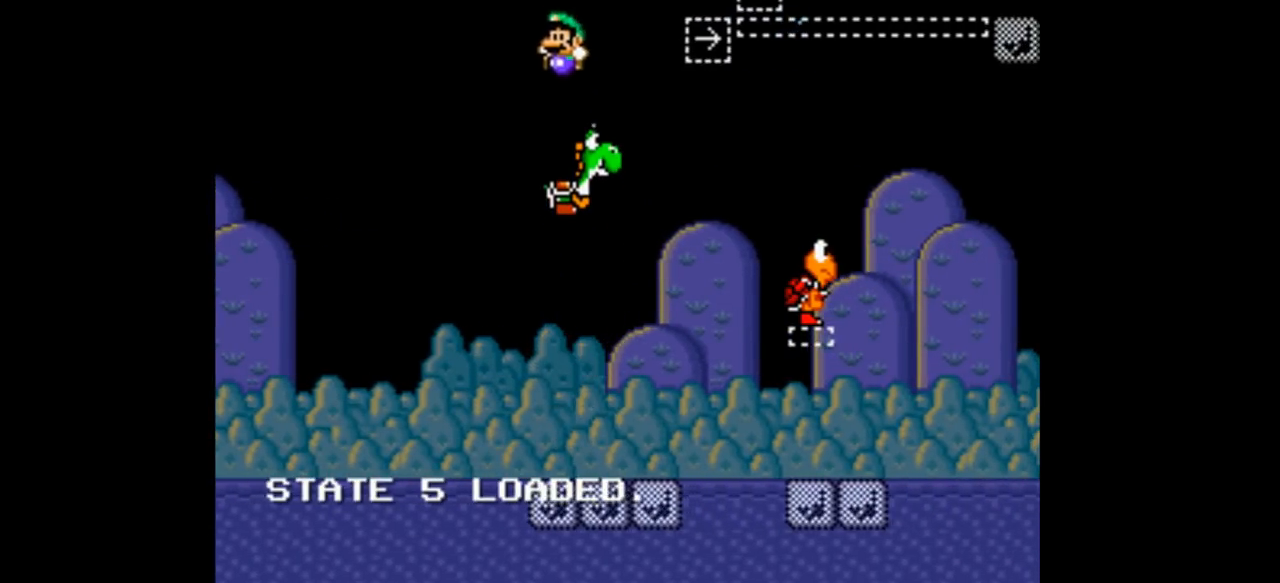
{"buttons": ["Y", "DPAD_UP"], "events": [[67, "A", "up"], [267, "DPAD_RIGHT", "up"]]}
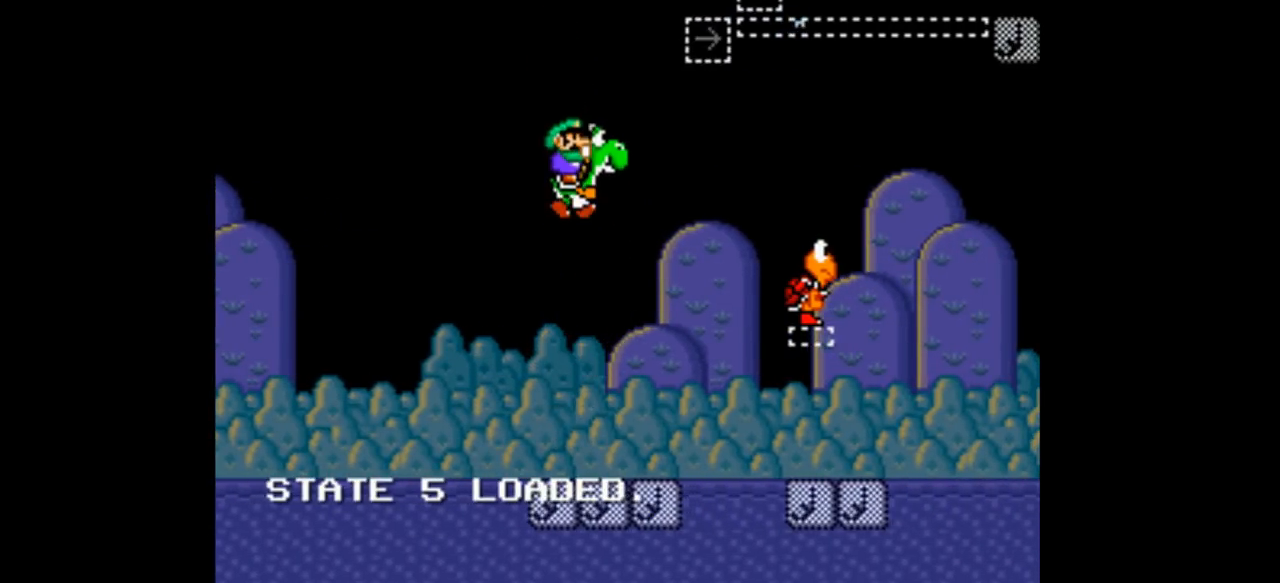
{"buttons": ["A", "Y", "DPAD_UP"], "events": [[67, "A", "down"], [367, "DPAD_RIGHT", "down"], [467, "DPAD_RIGHT", "up"]]}
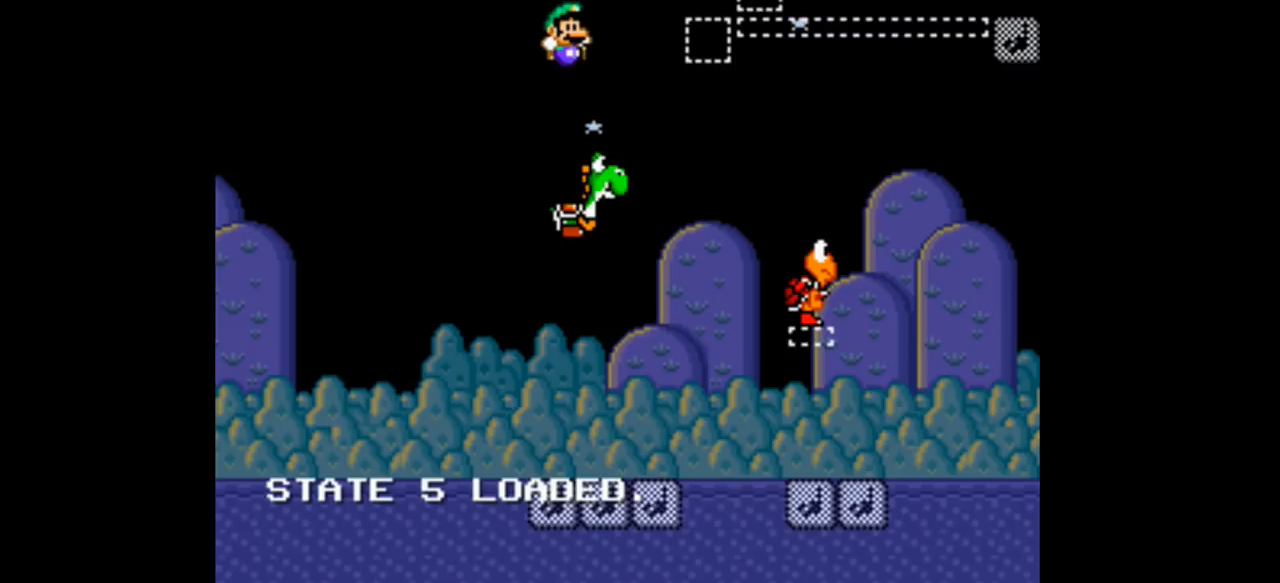
{"buttons": ["A", "Y", "DPAD_RIGHT"], "events": [[400, "DPAD_RIGHT", "down"], [467, "DPAD_UP", "up"]]}
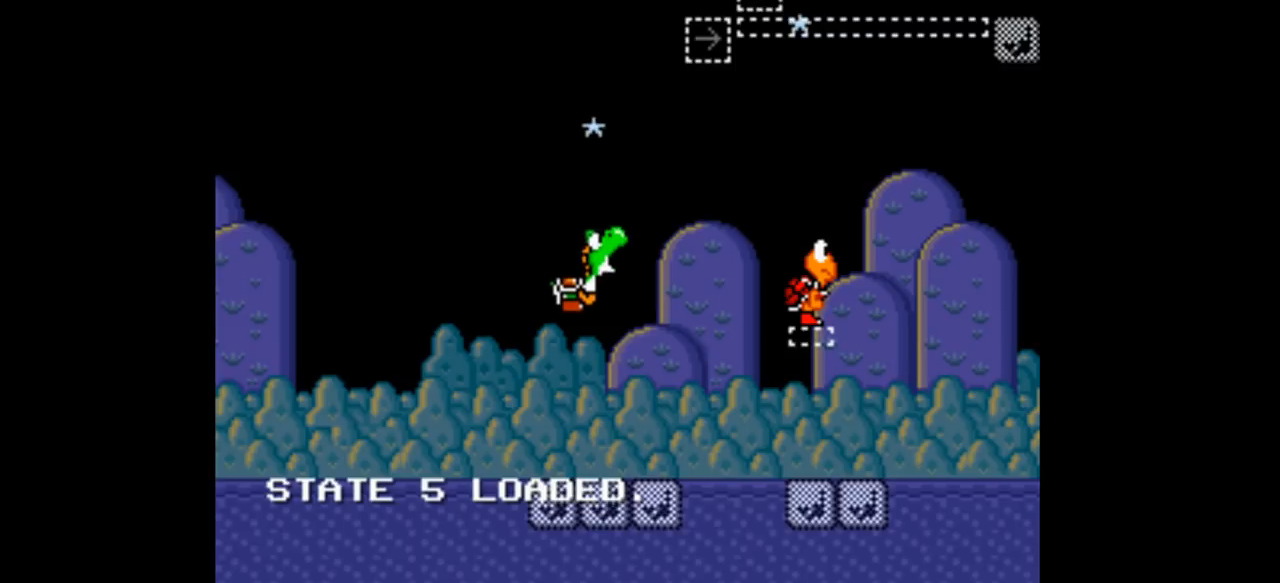
{"buttons": ["Y"], "events": [[67, "A", "up"], [167, "DPAD_RIGHT", "up"], [167, "Y", "up"], [267, "Y", "down"]]}
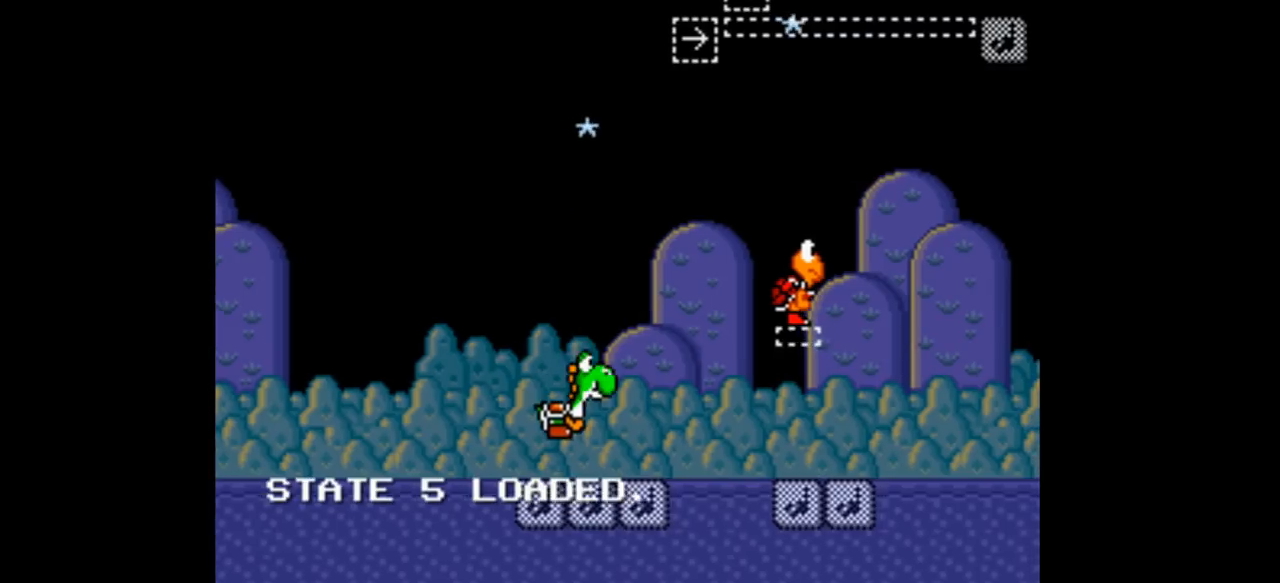
{"buttons": ["A", "Y", "DPAD_UP"], "events": [[100, "DPAD_UP", "down"], [167, "DPAD_LEFT", "down"], [367, "A", "down"], [500, "DPAD_LEFT", "up"]]}
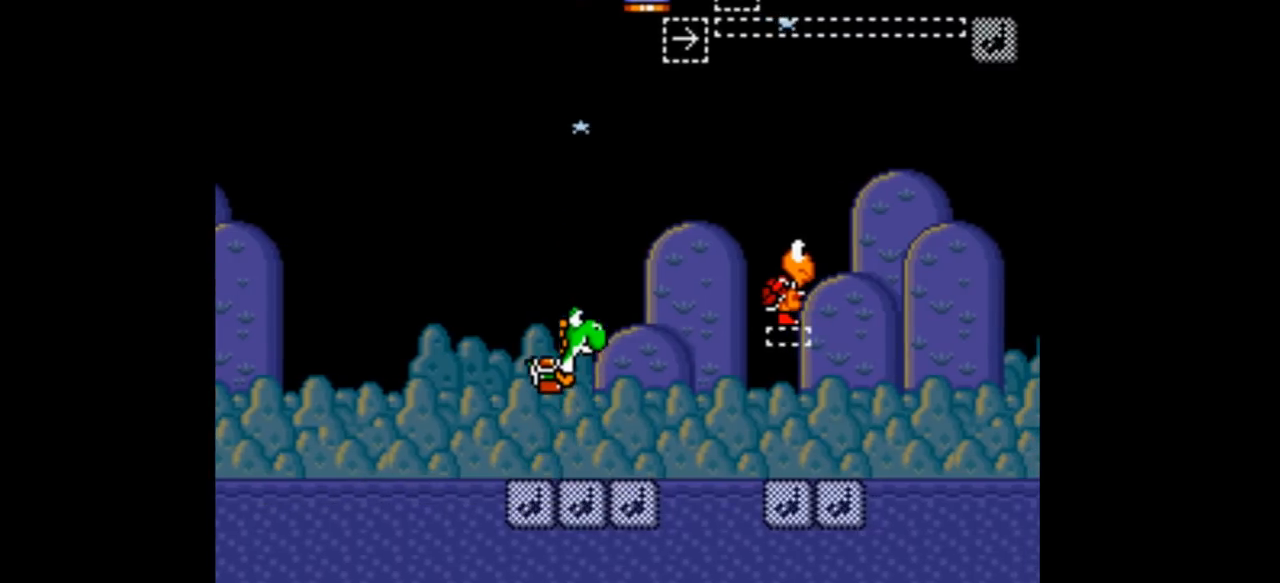
{"buttons": ["A", "Y", "DPAD_UP"], "events": [[67, "DPAD_RIGHT", "down"], [167, "DPAD_RIGHT", "up"]]}
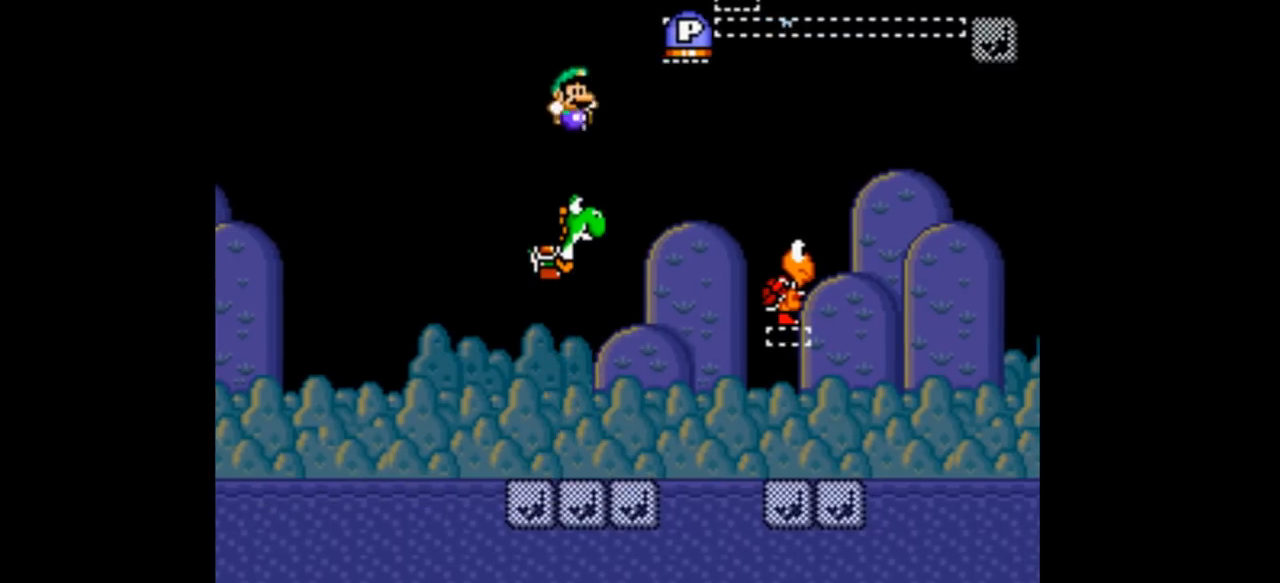
{"buttons": ["A", "Y", "DPAD_UP"], "events": []}
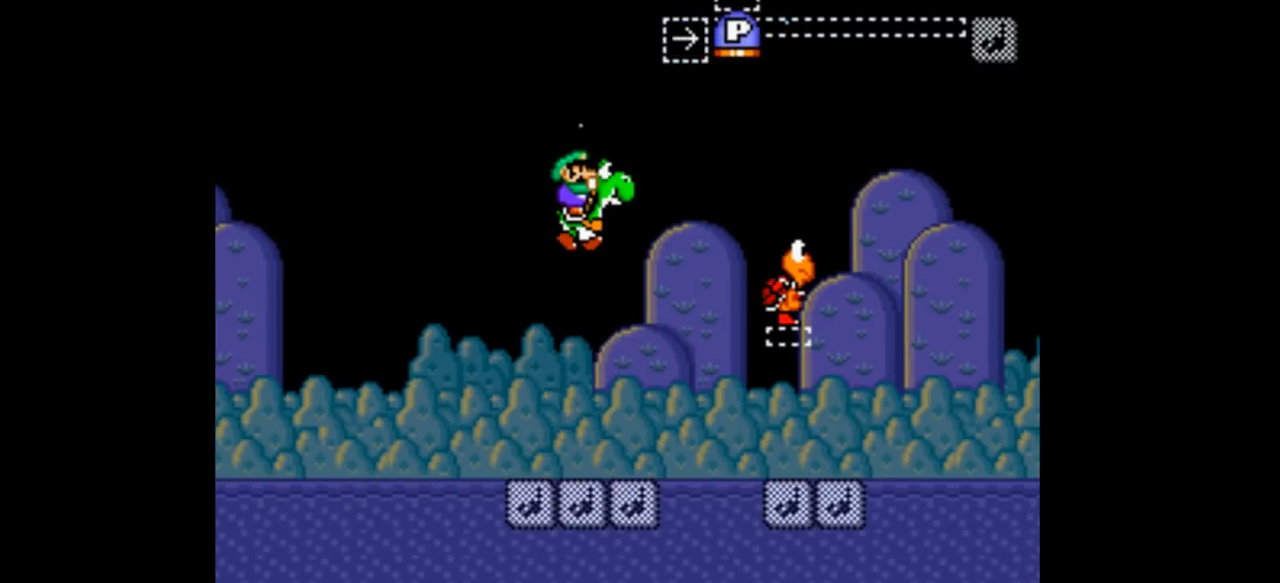
{"buttons": ["A", "Y", "DPAD_UP"], "events": [[267, "A", "up"], [400, "A", "down"]]}
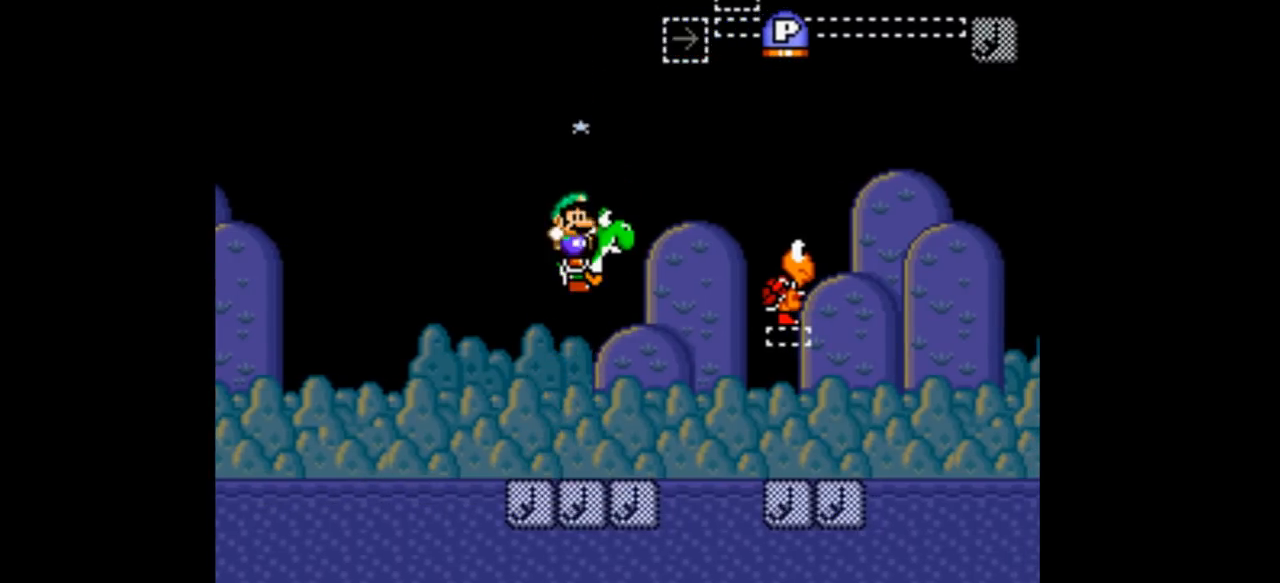
{"buttons": ["A", "Y", "DPAD_UP"], "events": []}
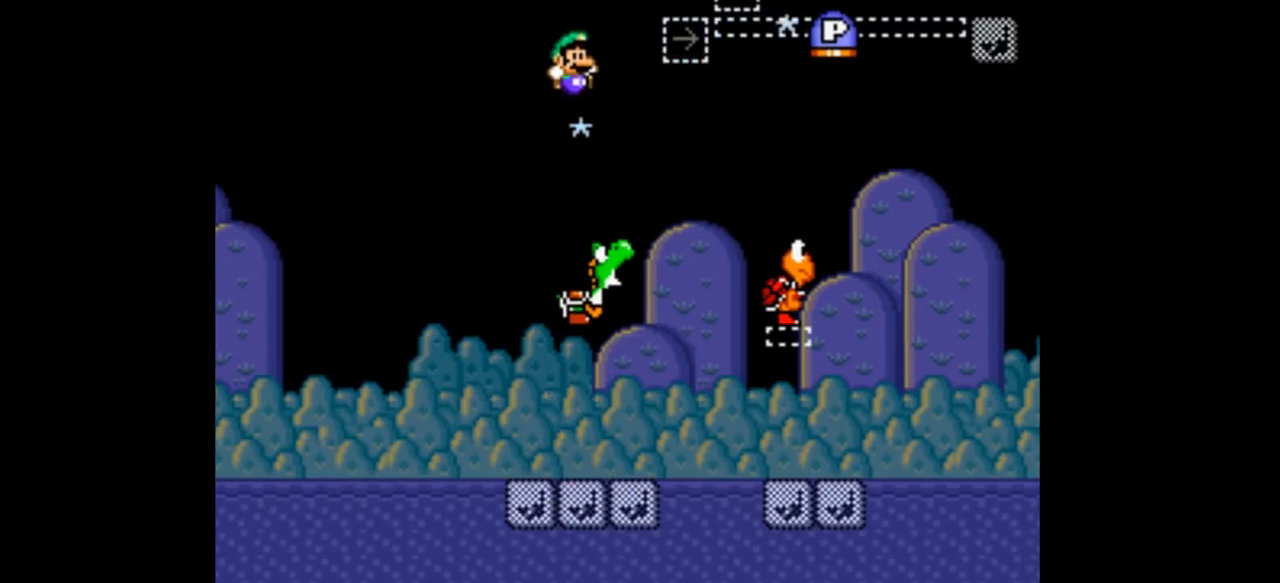
{"buttons": ["A", "Y", "DPAD_UP"], "events": []}
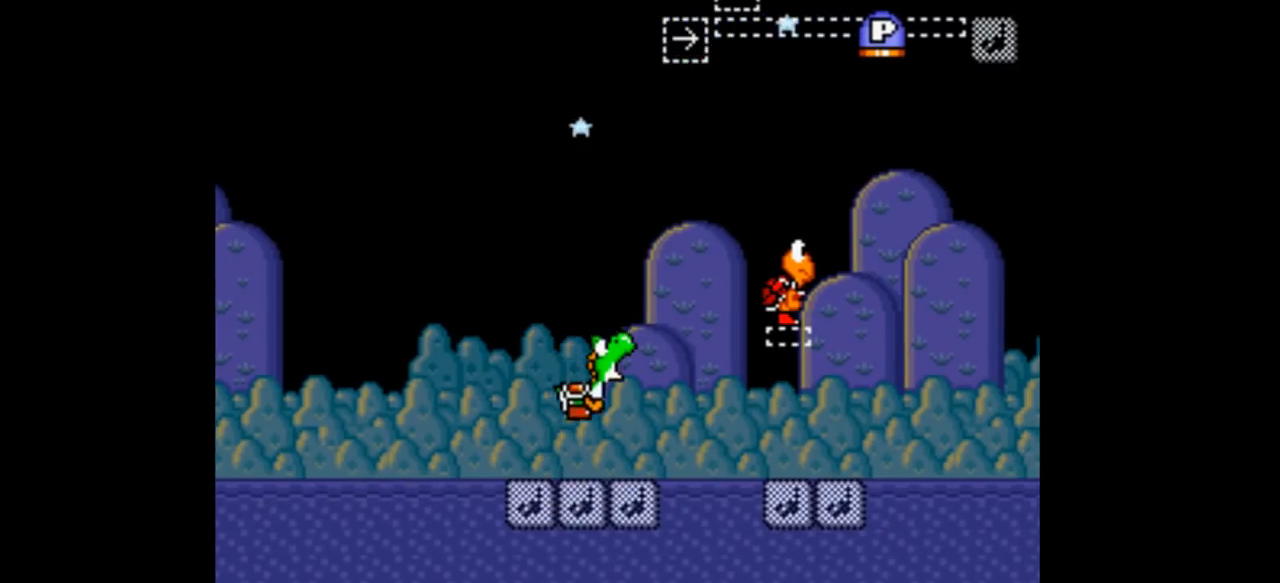
{"buttons": ["Y", "DPAD_UP"], "events": [[400, "A", "up"]]}
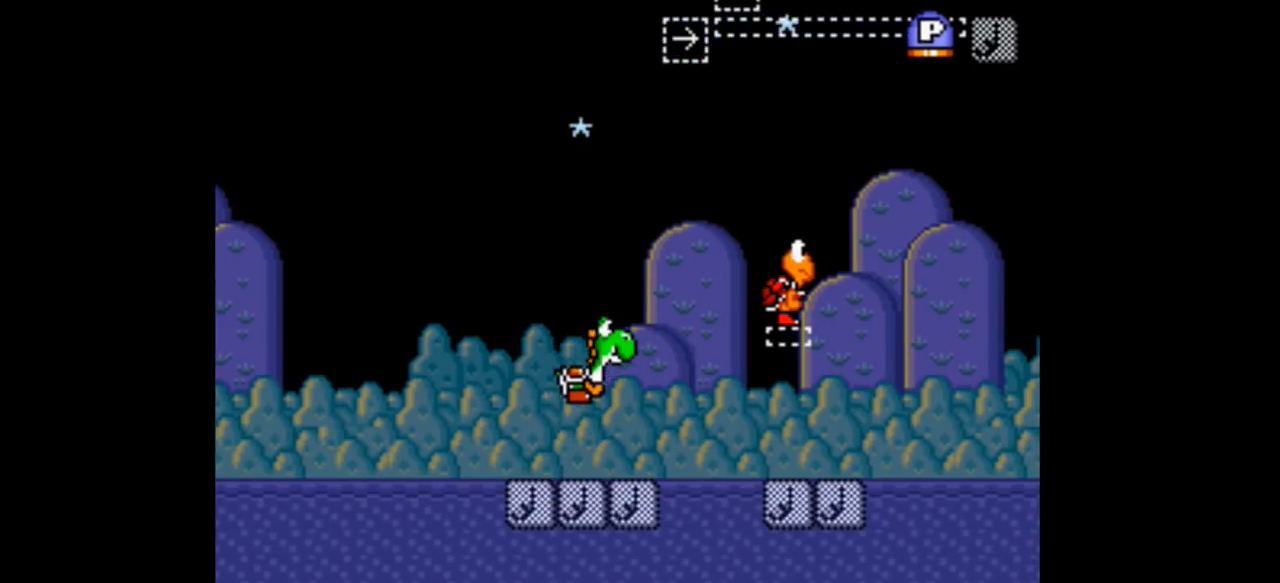
{"buttons": ["Y", "DPAD_UP"], "events": []}
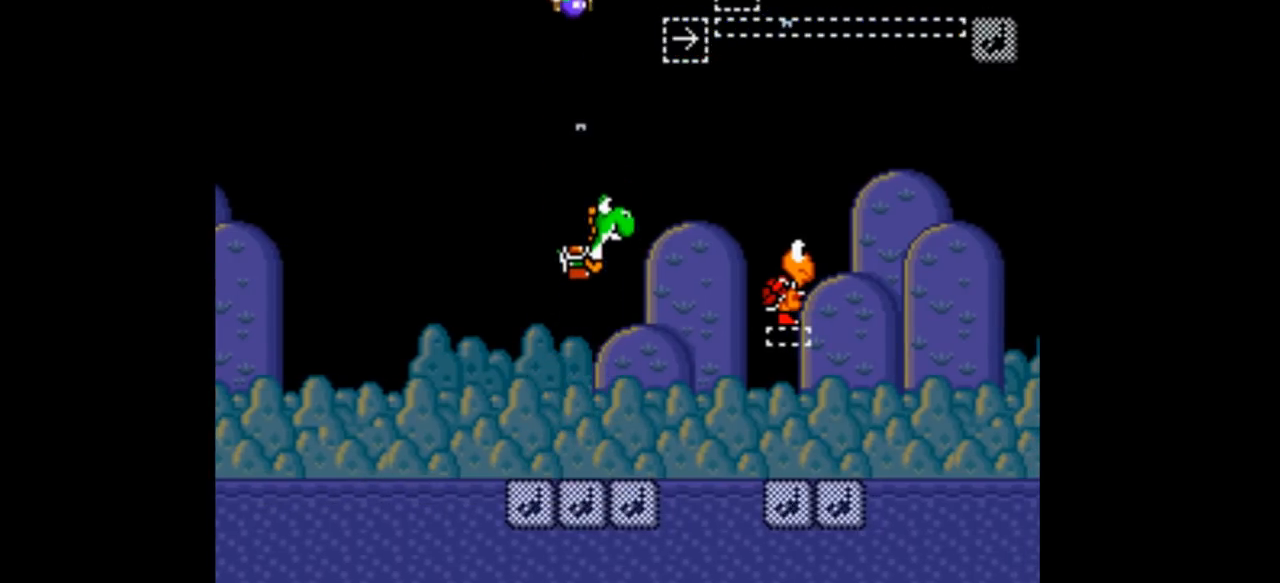
{"buttons": ["Y", "DPAD_UP", "DPAD_RIGHT"], "events": [[467, "DPAD_RIGHT", "down"]]}
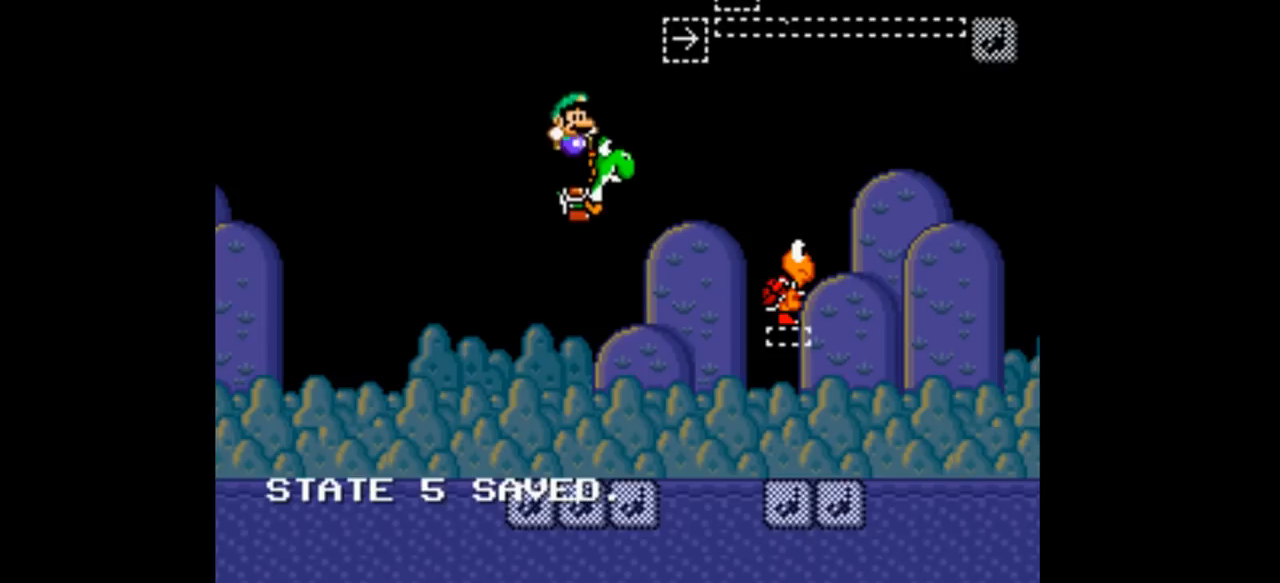
{"buttons": ["B", "Y", "DPAD_UP", "DPAD_RIGHT"], "events": [[267, "B", "down"]]}
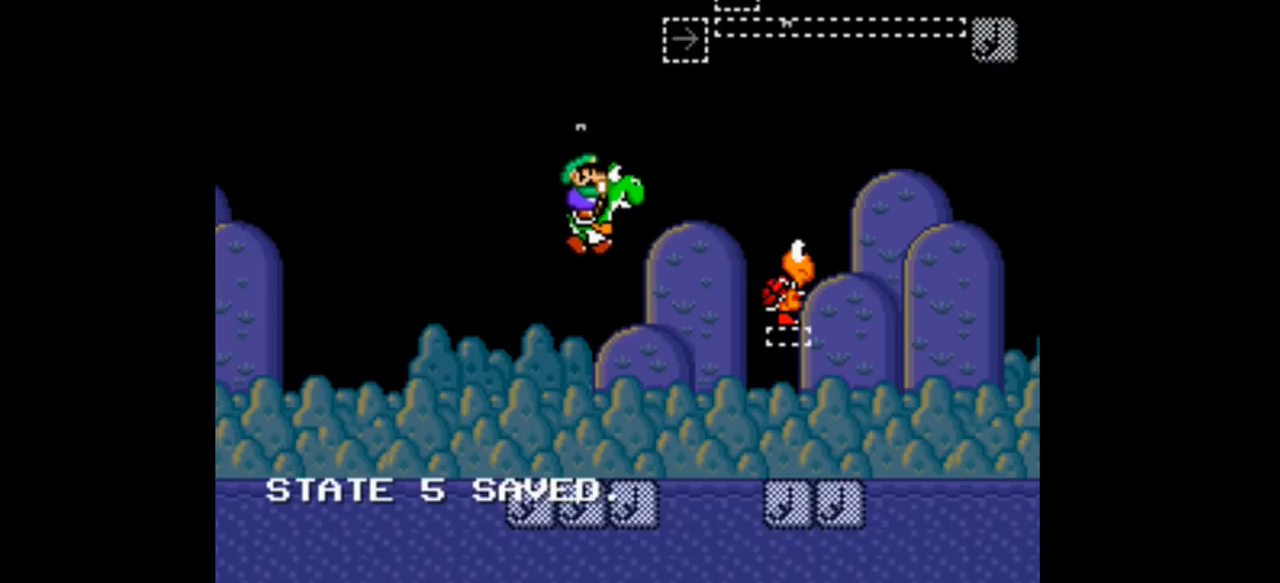
{"buttons": ["A", "Y", "DPAD_UP", "DPAD_RIGHT"], "events": [[367, "B", "up"], [500, "A", "down"]]}
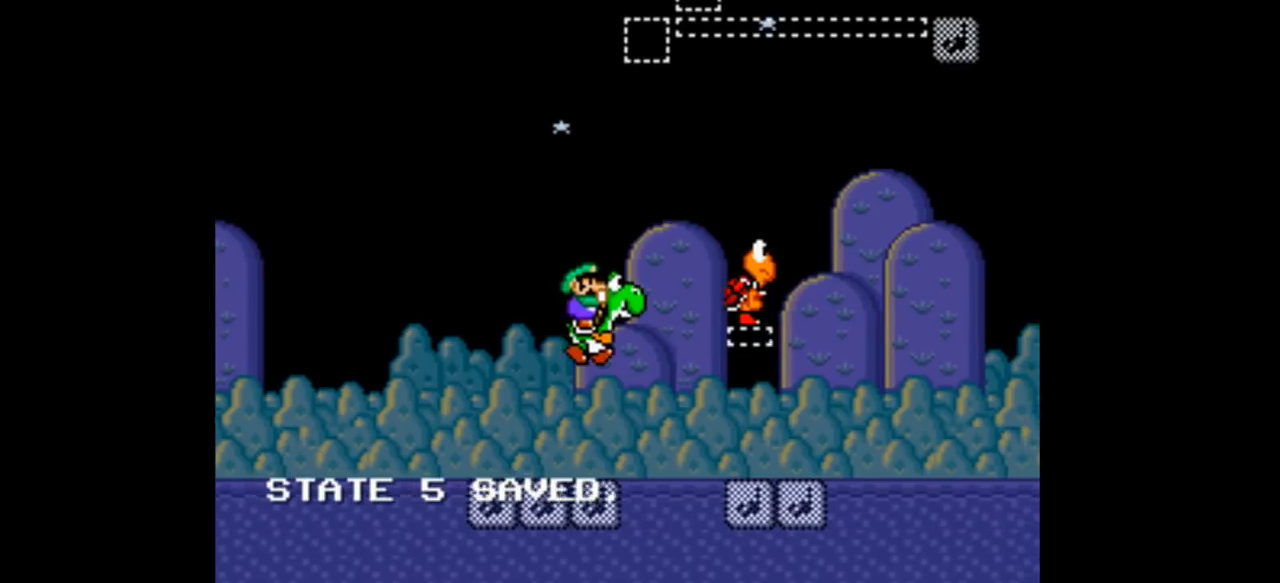
{"buttons": ["Y", "DPAD_UP", "DPAD_RIGHT"], "events": [[267, "A", "up"]]}
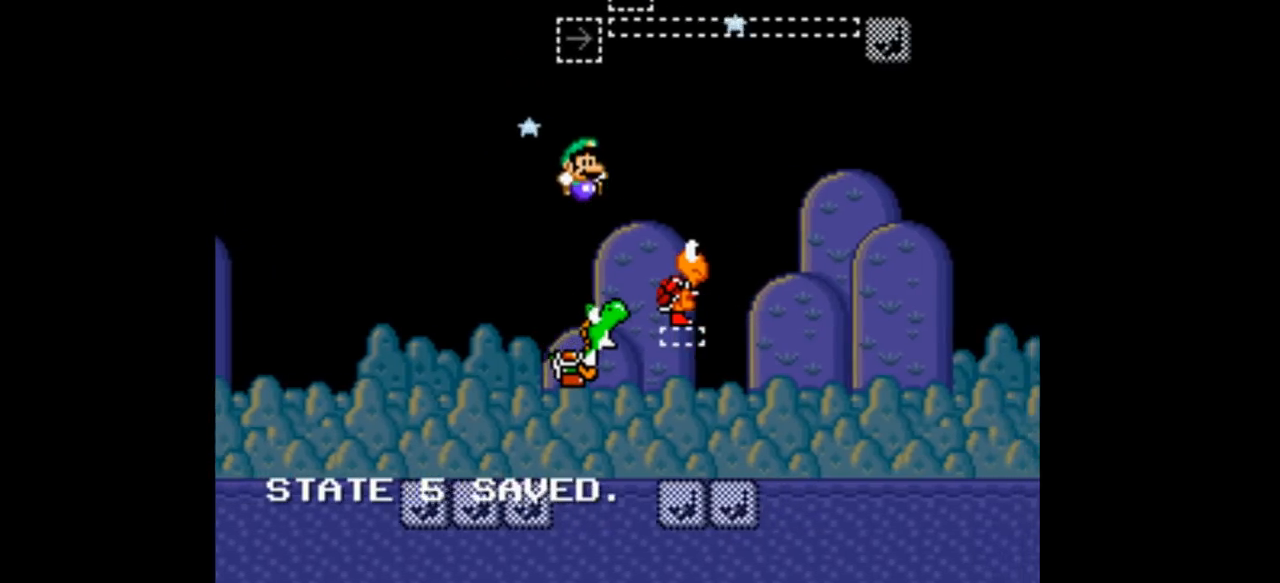
{"buttons": ["Y", "DPAD_UP", "DPAD_LEFT"], "events": [[467, "DPAD_LEFT", "down"], [467, "DPAD_RIGHT", "up"]]}